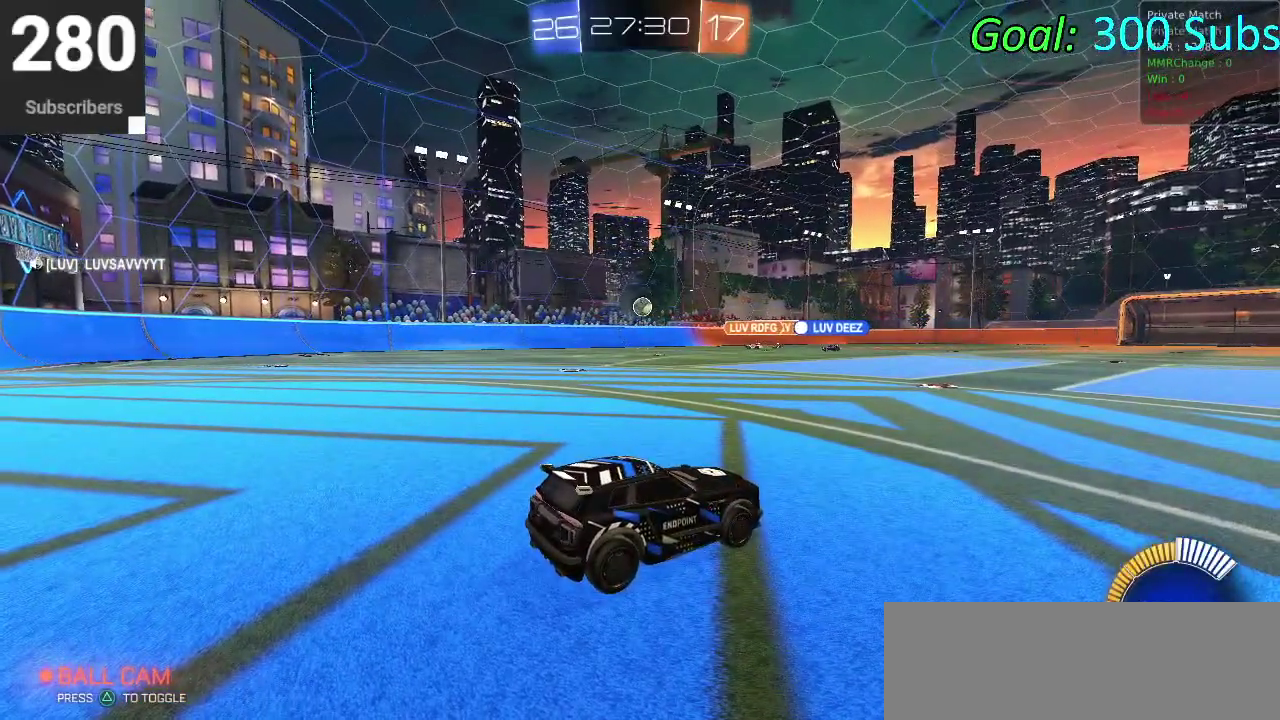
Gameplay with a controller (PlayStation layout); each line is a JSON object with the inputs held at the frame after it. "events" lists button and stick changes between this image and that frame as [ms after this image, input, new state], when the widget could be followed in between. Not read: R1.
{"buttons": ["CIRCLE", "R2"], "left_stick": "up-right", "right_stick": "center"}
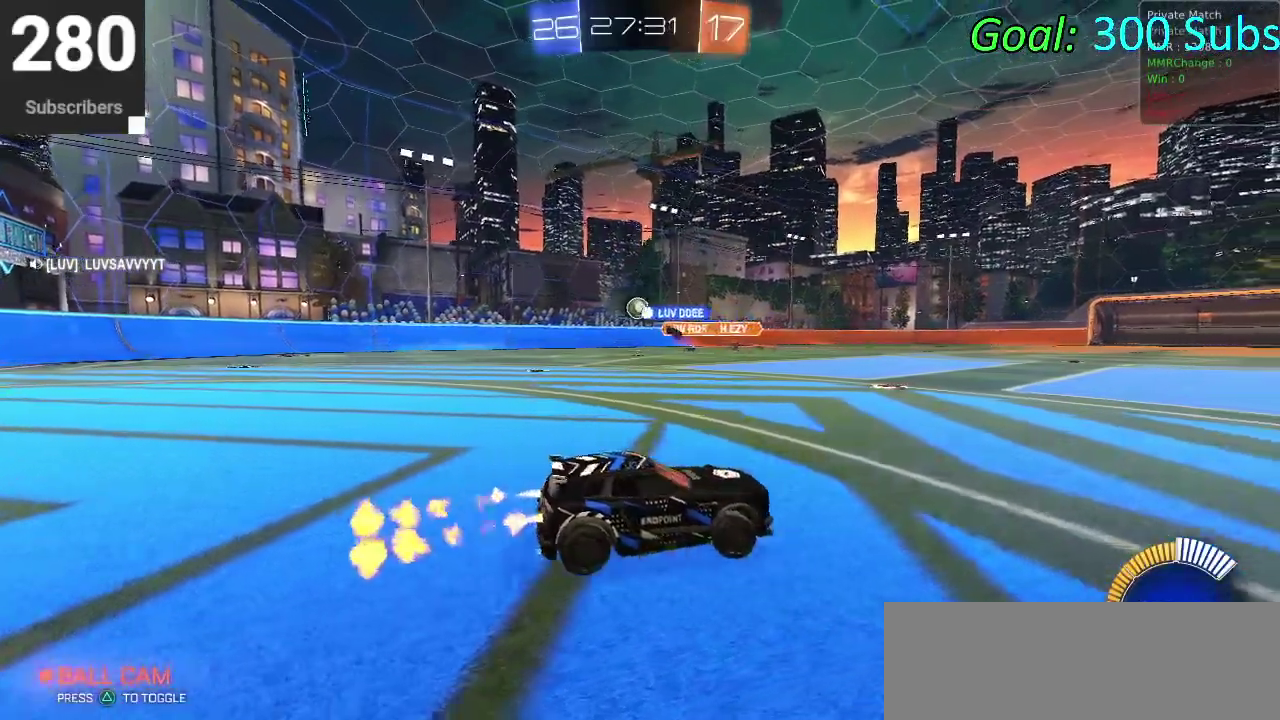
{"buttons": ["R2"], "left_stick": "down-left", "right_stick": "center"}
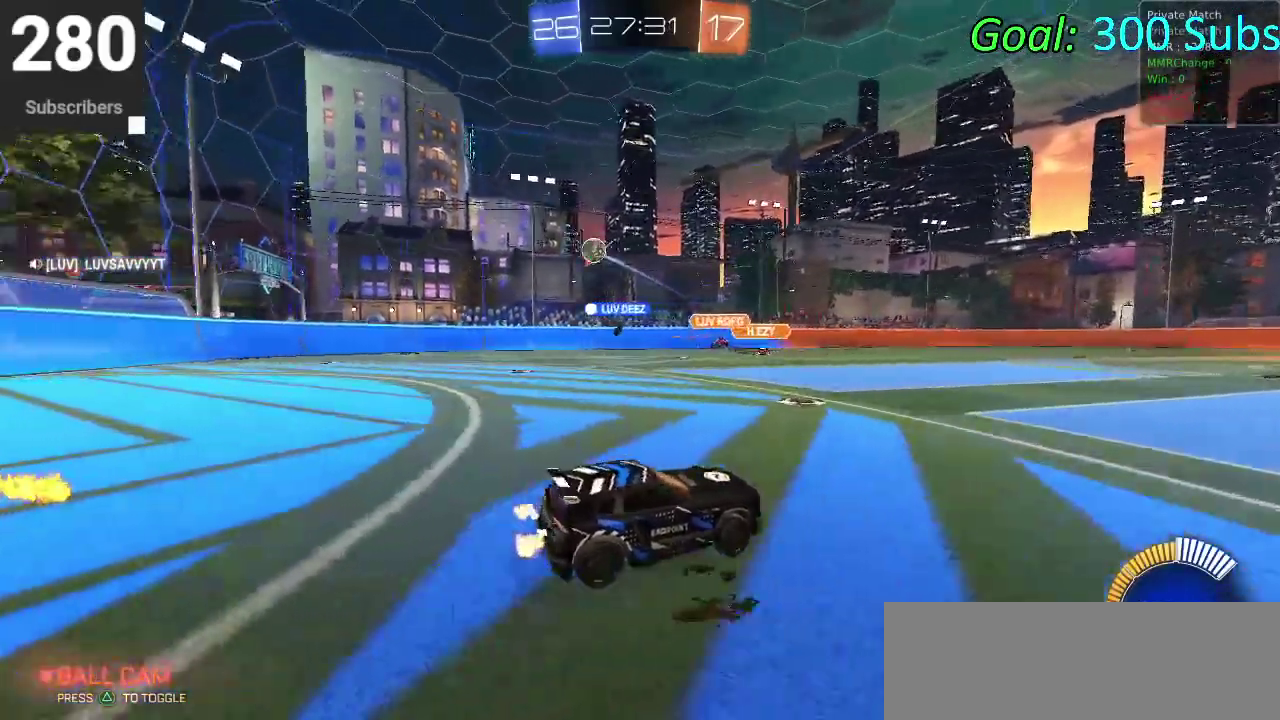
{"buttons": [], "left_stick": "down-left", "right_stick": "center", "events": [[333, "R2", "up"]]}
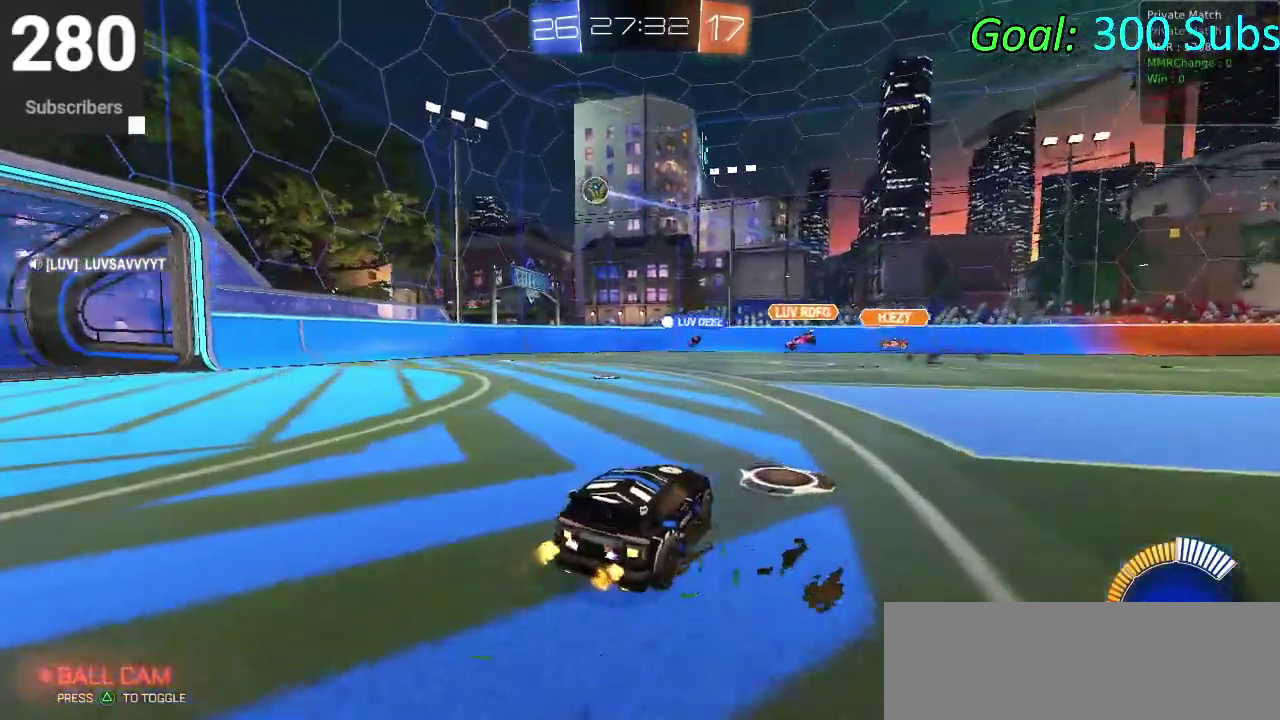
{"buttons": ["R2"], "left_stick": "up-right", "right_stick": "center", "events": [[33, "L1", "down"], [33, "L2", "down"], [183, "R2", "down"], [233, "left_stick", "up-right"], [250, "L1", "up"], [250, "L2", "up"], [300, "left_stick", "center"], [500, "left_stick", "up-right"]]}
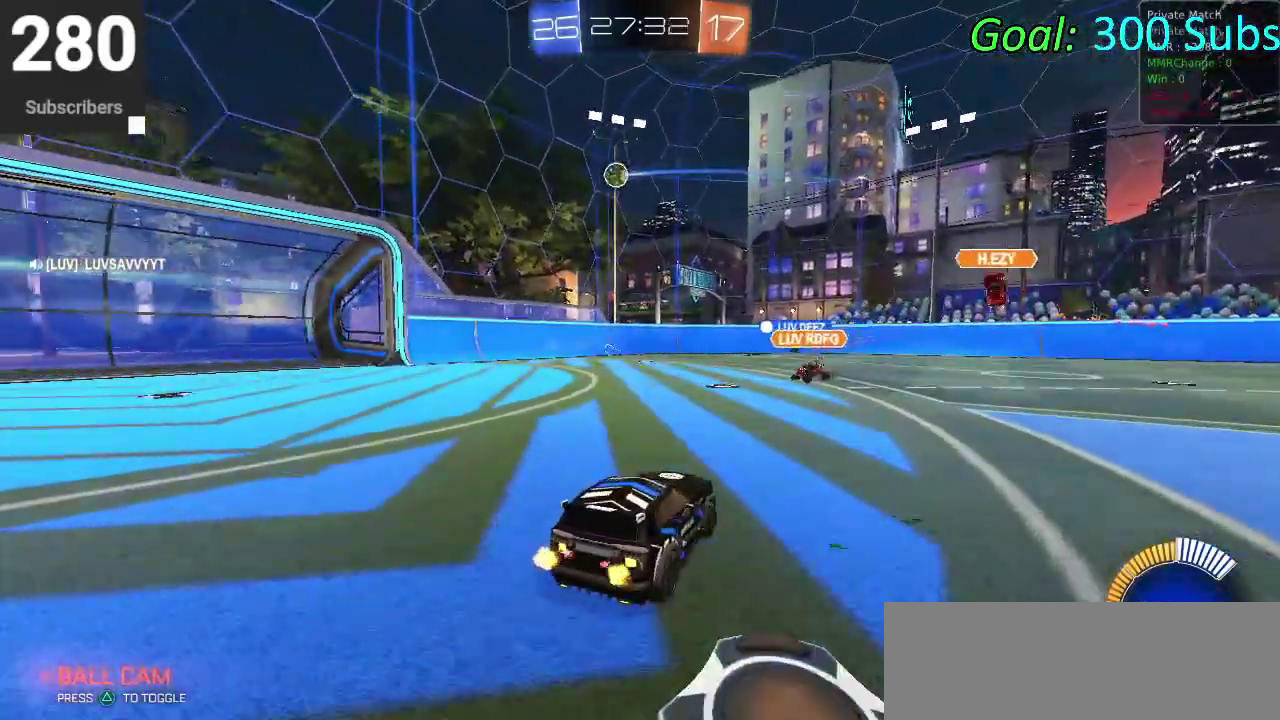
{"buttons": ["R2"], "left_stick": "right", "right_stick": "center"}
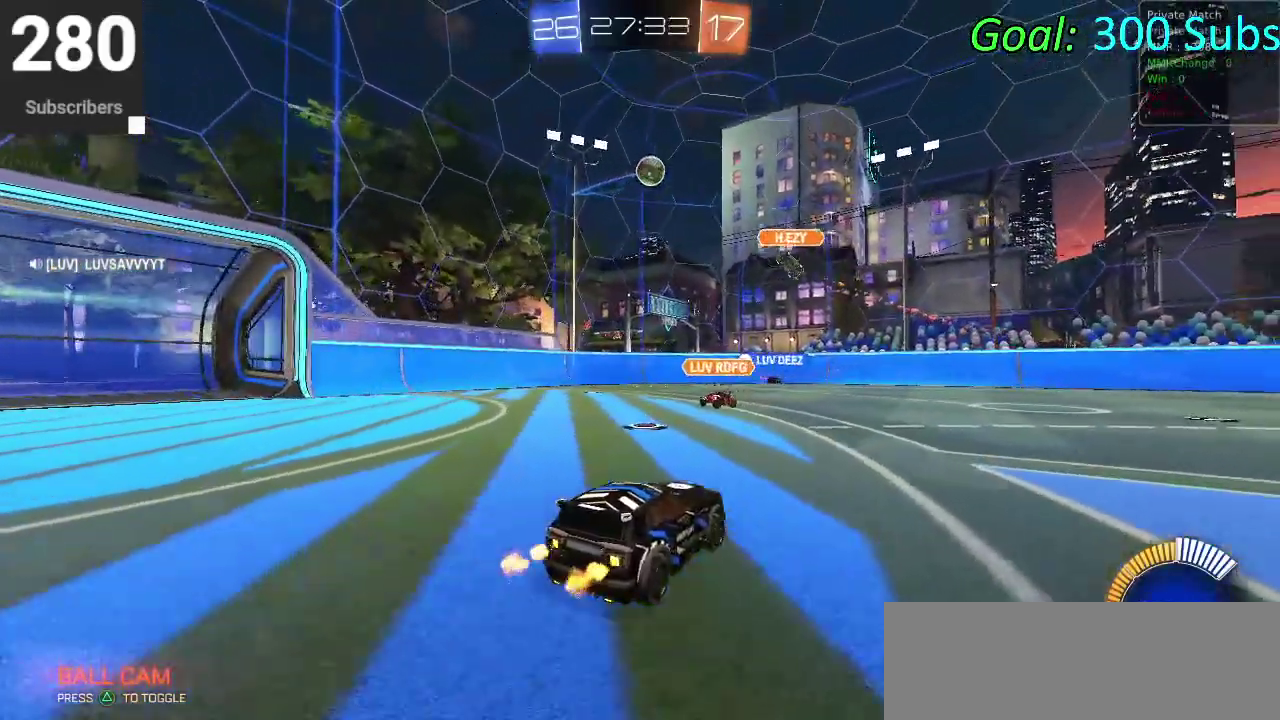
{"buttons": ["R2"], "left_stick": "center", "right_stick": "center"}
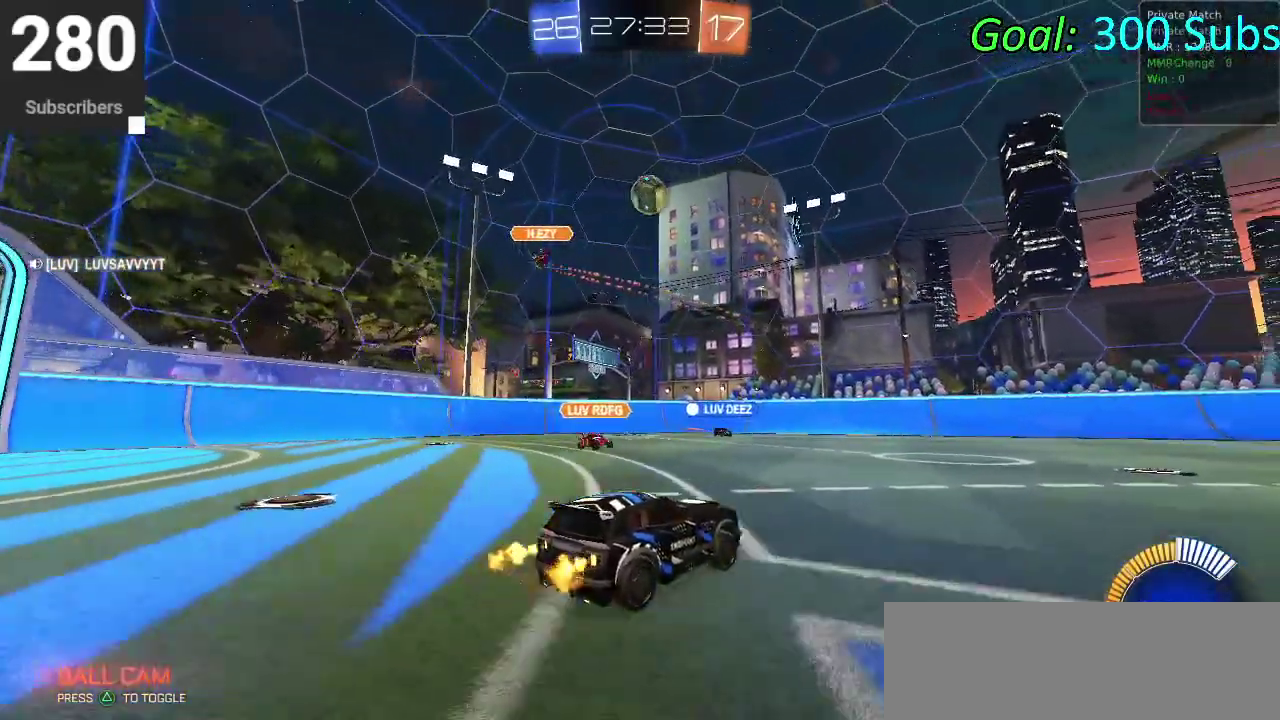
{"buttons": ["CIRCLE", "R2"], "left_stick": "center", "right_stick": "center", "events": [[50, "CIRCLE", "down"], [100, "CROSS", "down"], [133, "left_stick", "down-right"], [250, "left_stick", "down"], [317, "left_stick", "down-left"], [333, "CROSS", "up"], [383, "left_stick", "center"]]}
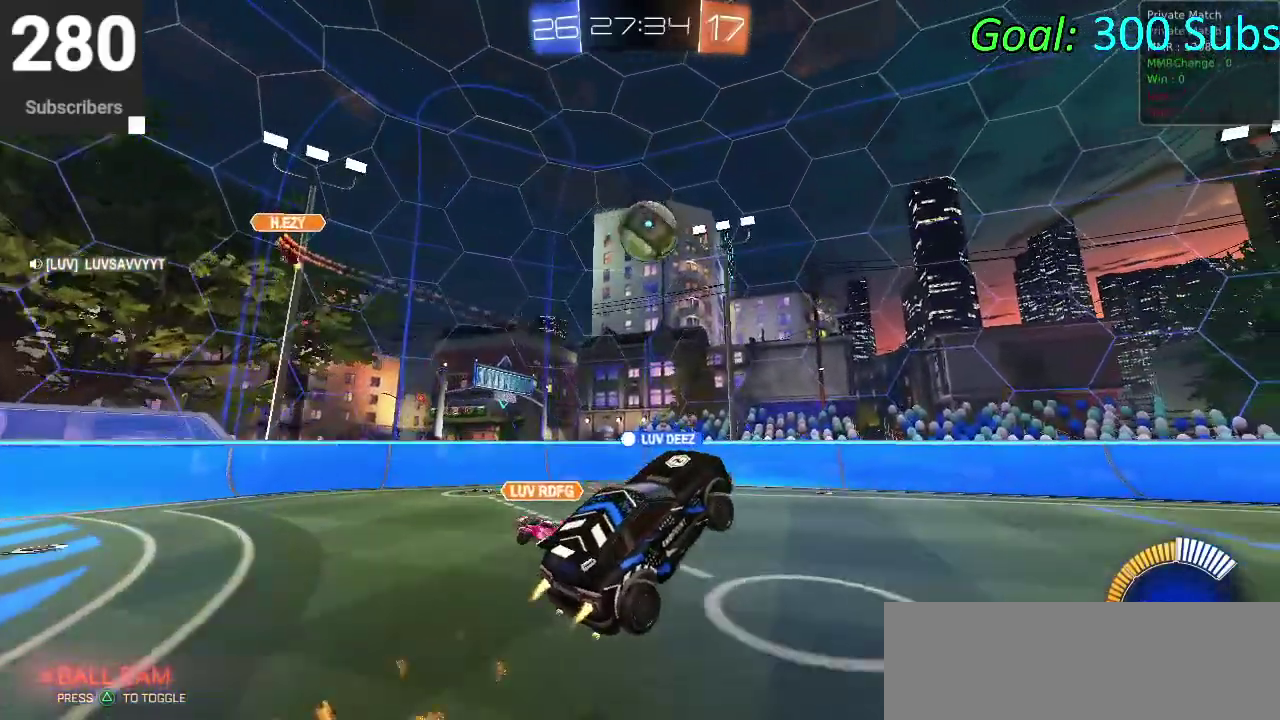
{"buttons": ["R2"], "left_stick": "center", "right_stick": "center", "events": [[150, "CIRCLE", "up"], [233, "left_stick", "up"], [383, "left_stick", "center"]]}
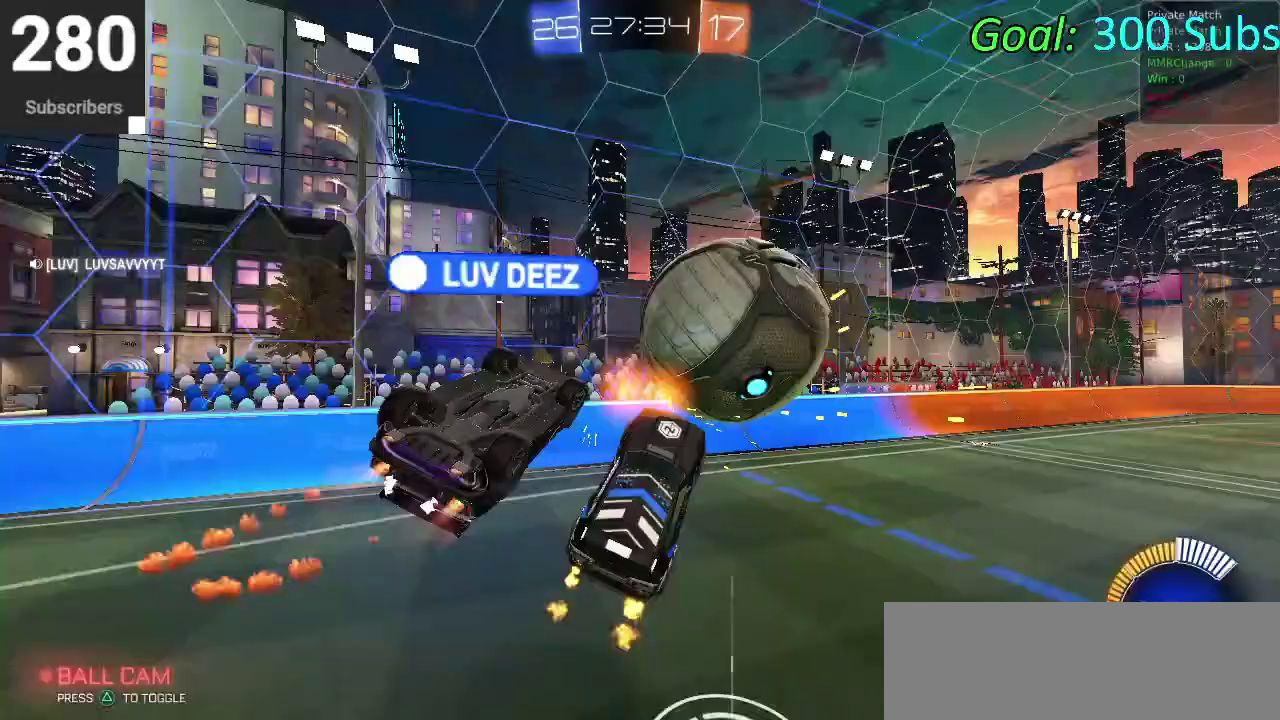
{"buttons": ["CIRCLE", "L1", "R2"], "left_stick": "left", "right_stick": "center"}
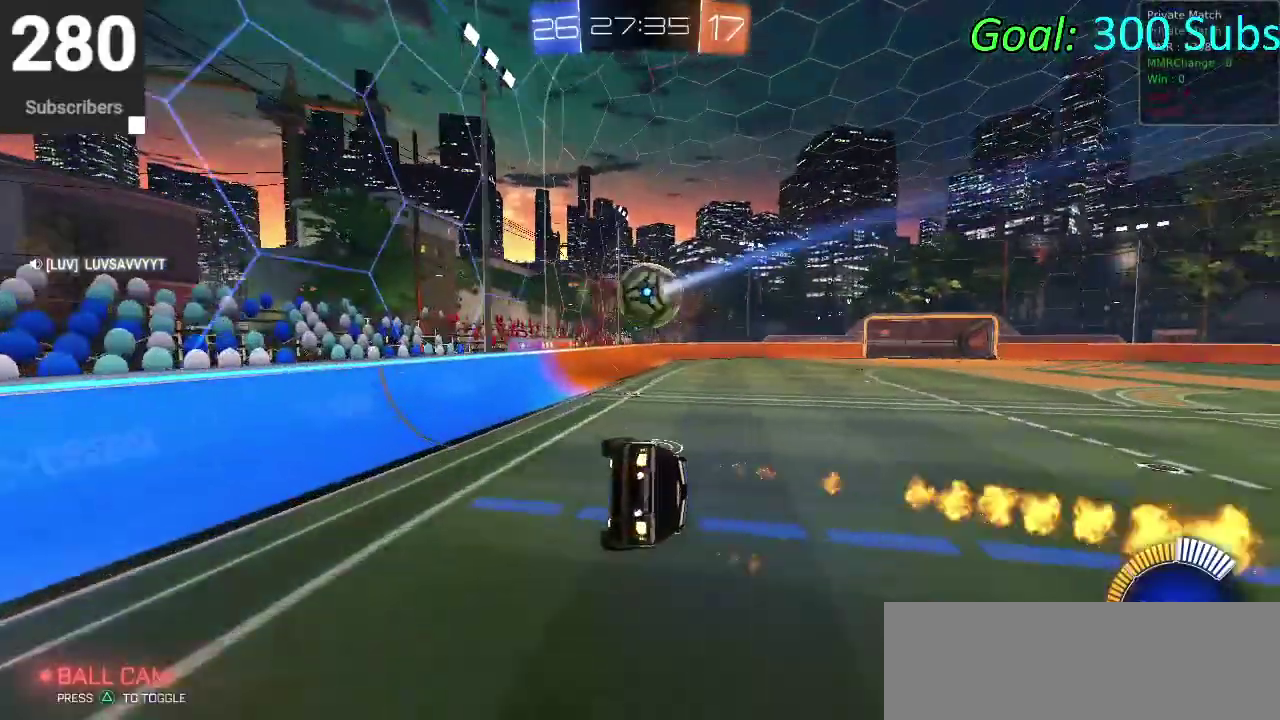
{"buttons": ["CIRCLE", "R2"], "left_stick": "center", "right_stick": "center"}
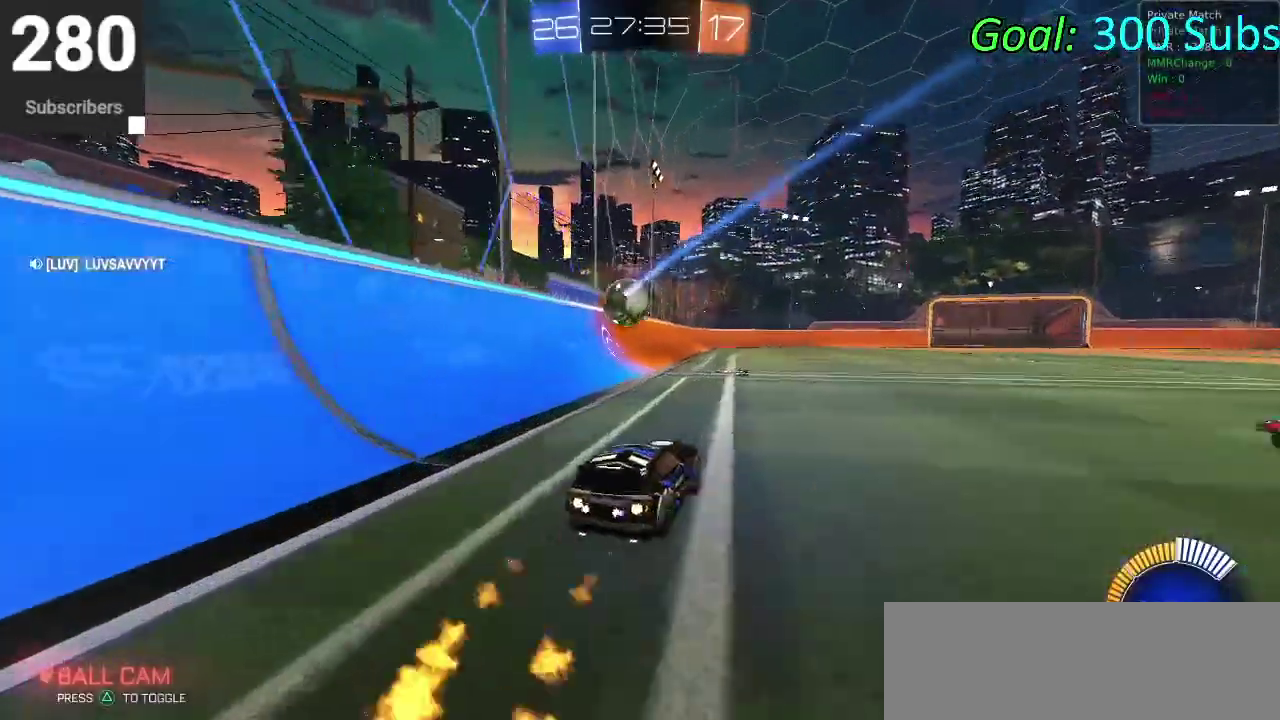
{"buttons": ["CIRCLE", "R2"], "left_stick": "up-right", "right_stick": "center"}